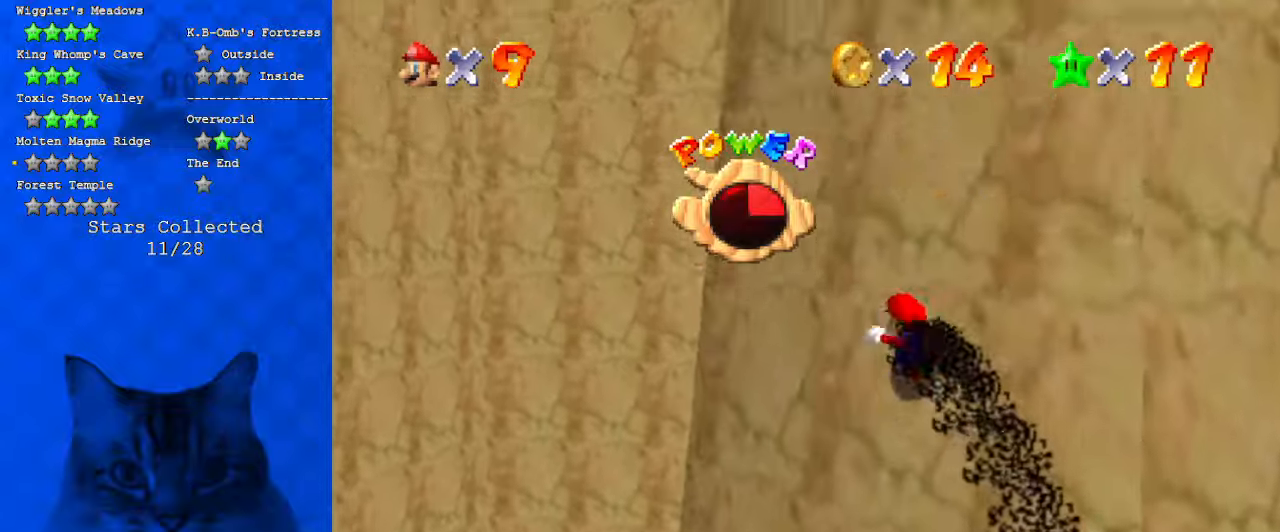
Gameplay with keyboard; each line is a JSON object with the keys held at the frame after it. "events" lists presses ("down") and releases ("up") of "a", "c", "ctrl", "d", "down", "left", "return", "right", "s", "shift", "up", "w", "x" and "y" between this image and that frame as [ms after this image, input, new state], when the widget could be followed in between. No other keys are recorded. Mouse input is not recorded.
{"keys": ["left", "shift"], "events": [[100, "a", "down"], [134, "up", "up"], [234, "down", "down"], [267, "a", "up"], [367, "down", "up"], [467, "shift", "down"]]}
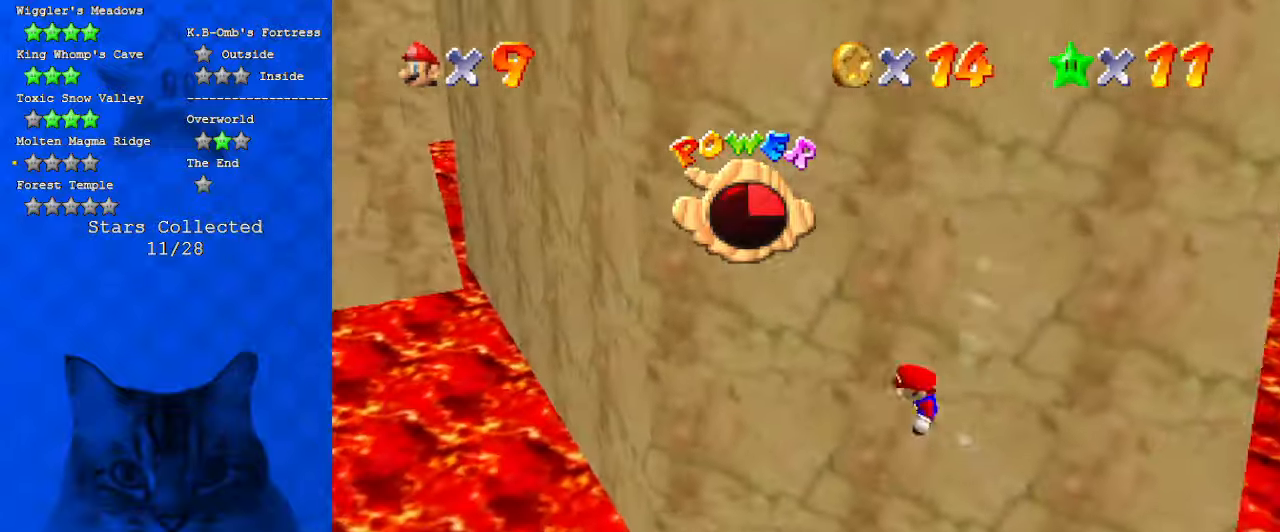
{"keys": ["left", "shift", "up"], "events": [[67, "d", "down"], [234, "d", "up"], [234, "up", "down"]]}
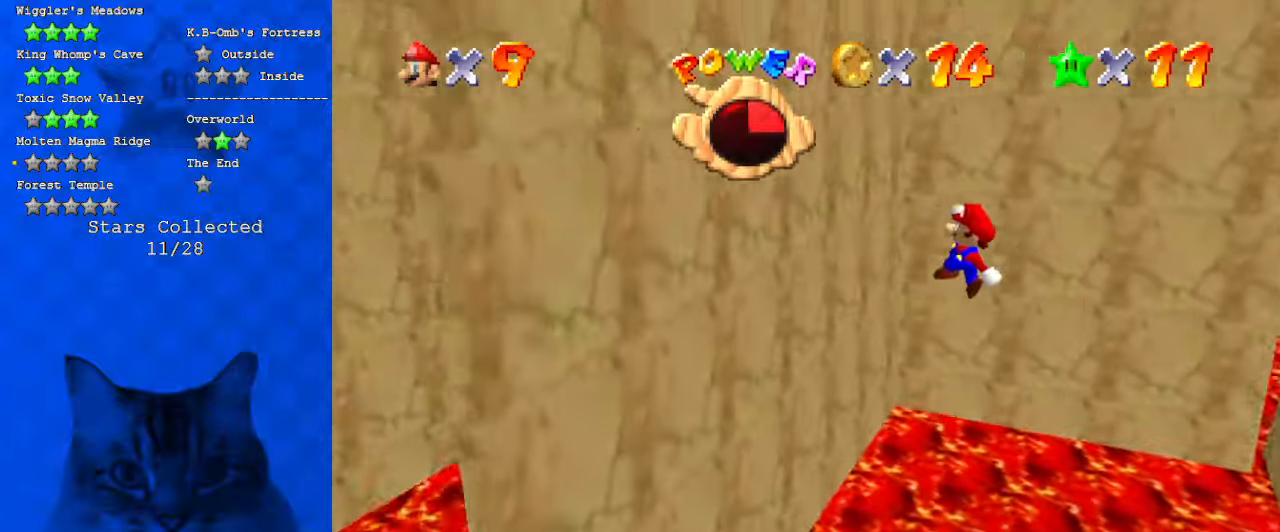
{"keys": ["a", "right", "shift", "up"], "events": [[167, "shift", "up"], [267, "left", "up"], [267, "right", "down"], [267, "shift", "down"], [334, "up", "up"], [400, "a", "down"], [434, "up", "down"]]}
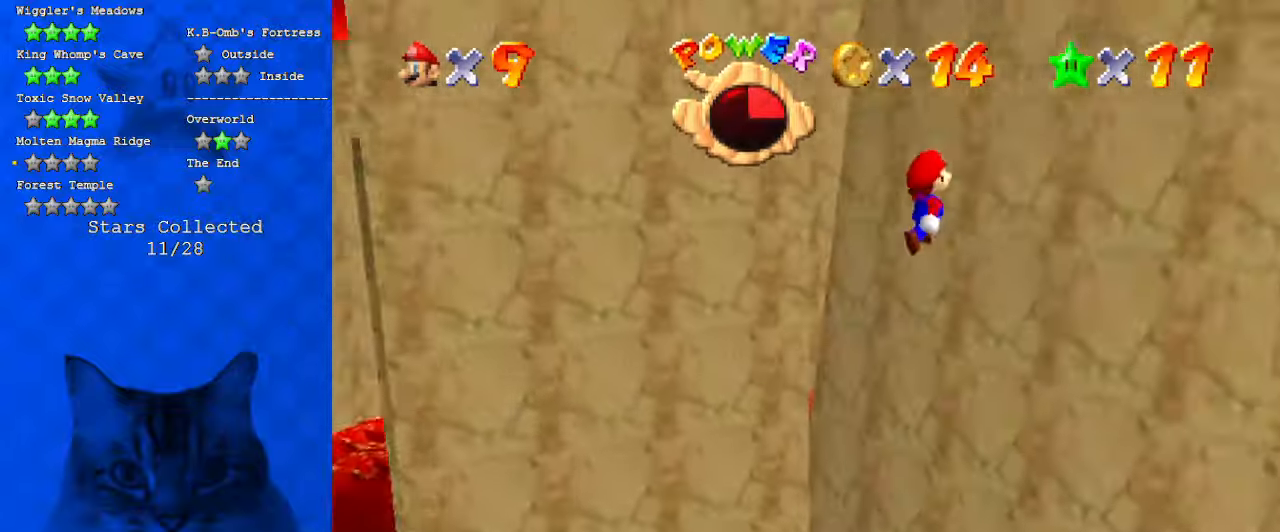
{"keys": ["up", "y"], "events": [[67, "a", "up"], [167, "right", "up"], [367, "shift", "up"], [500, "y", "down"]]}
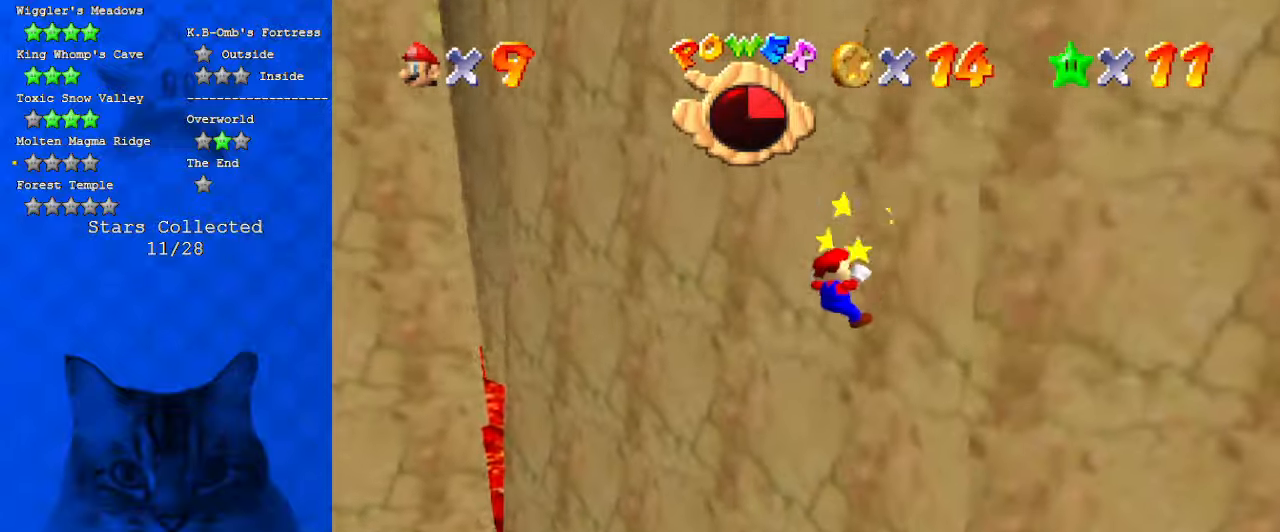
{"keys": ["left", "up"], "events": [[34, "shift", "down"], [134, "y", "up"], [234, "d", "down"], [234, "shift", "up"], [267, "right", "down"], [367, "d", "up"], [434, "right", "up"], [500, "left", "down"]]}
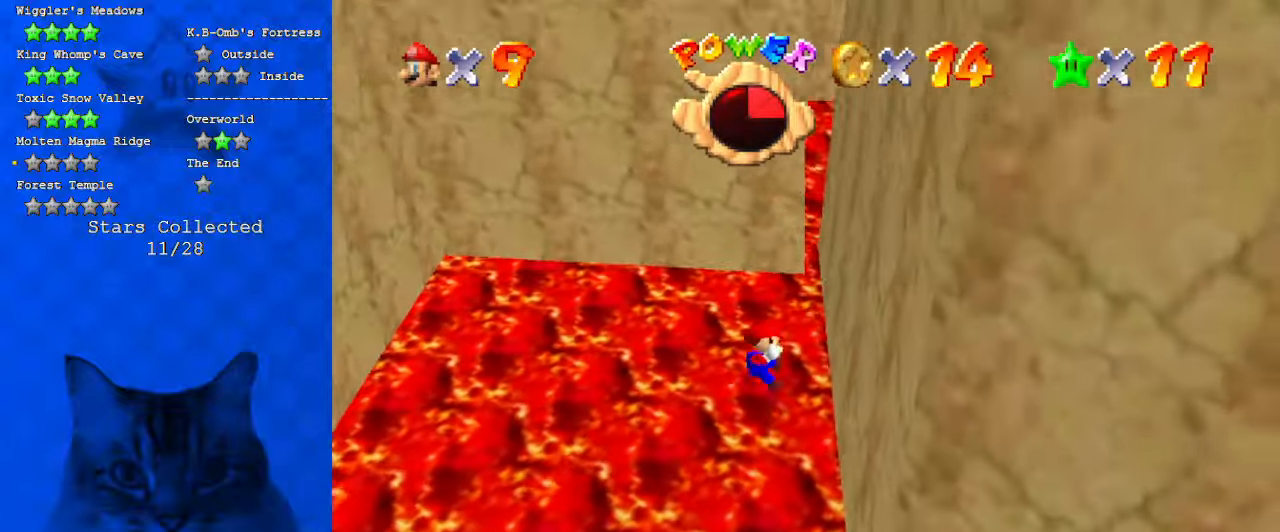
{"keys": ["right", "up"], "events": [[300, "left", "up"], [300, "right", "down"], [334, "d", "down"], [467, "d", "up"]]}
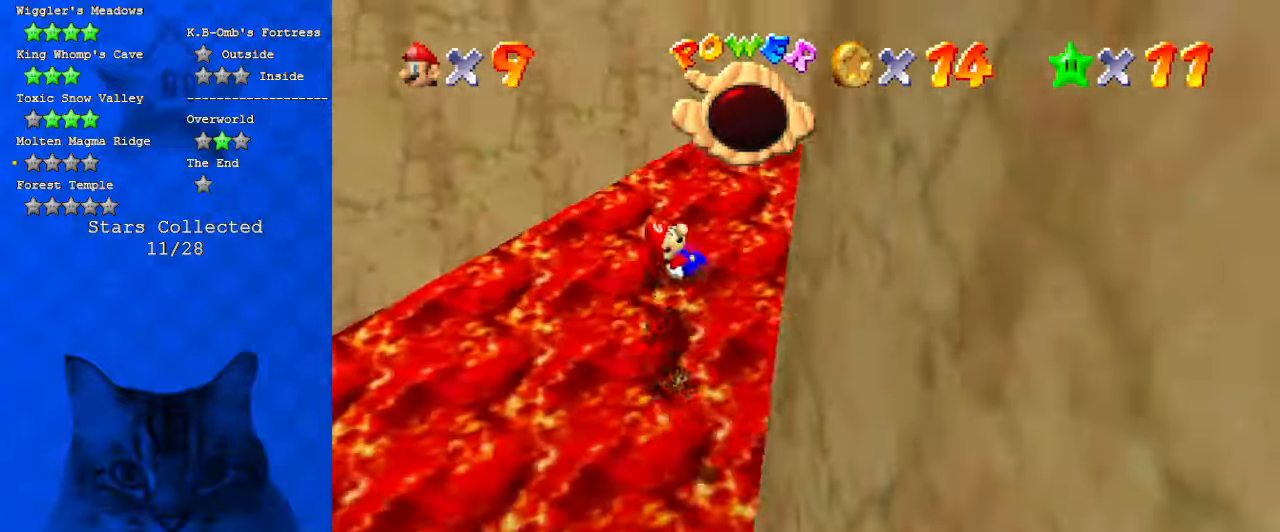
{"keys": ["right"], "events": [[67, "d", "down"], [67, "up", "up"], [267, "d", "up"]]}
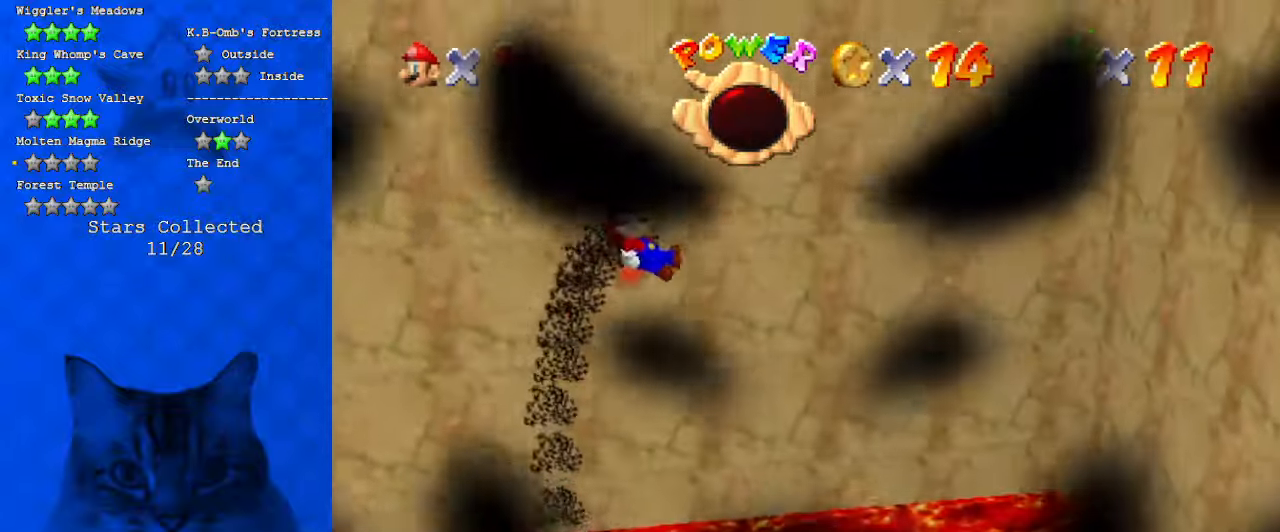
{"keys": [], "events": [[167, "right", "up"]]}
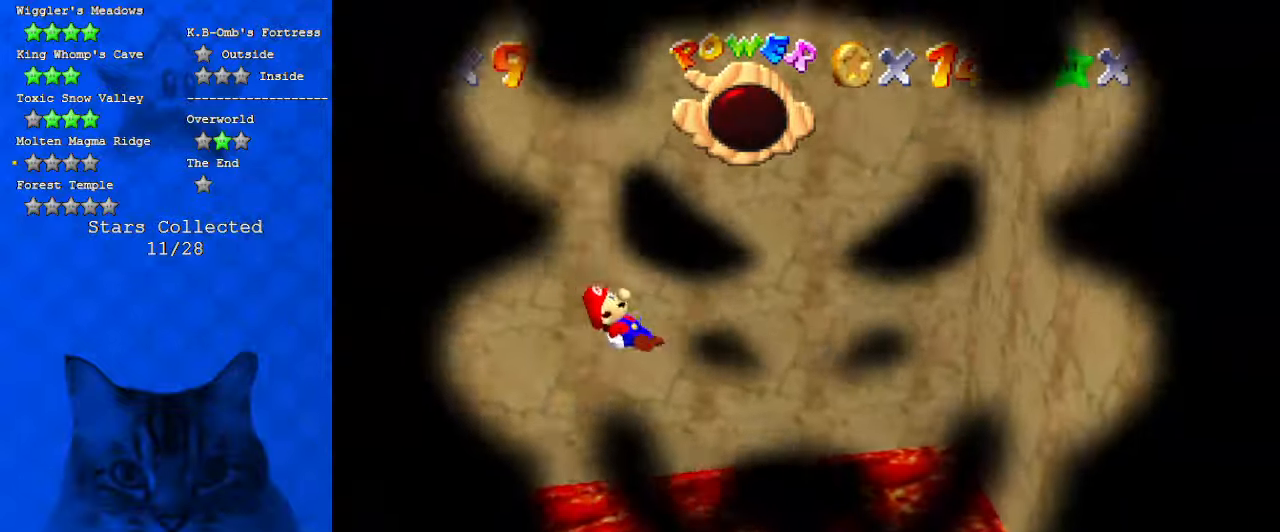
{"keys": [], "events": []}
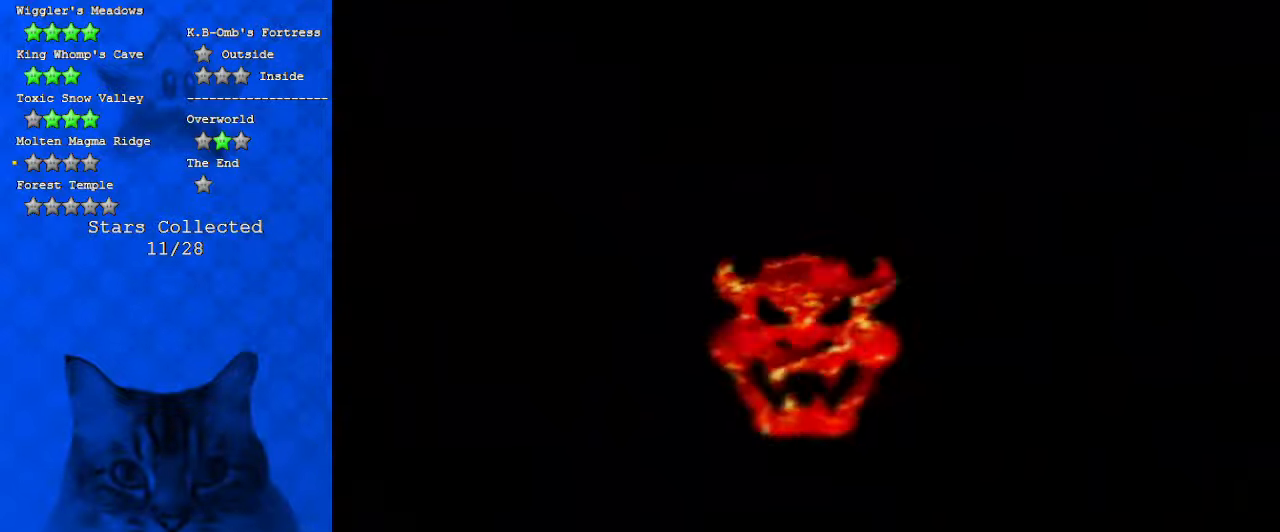
{"keys": [], "events": []}
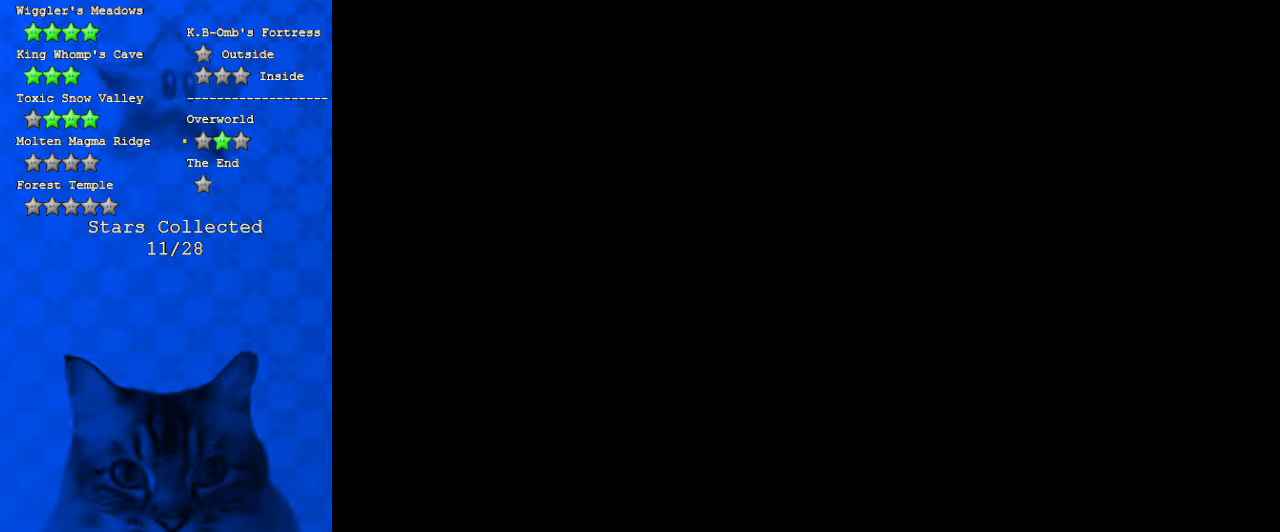
{"keys": [], "events": []}
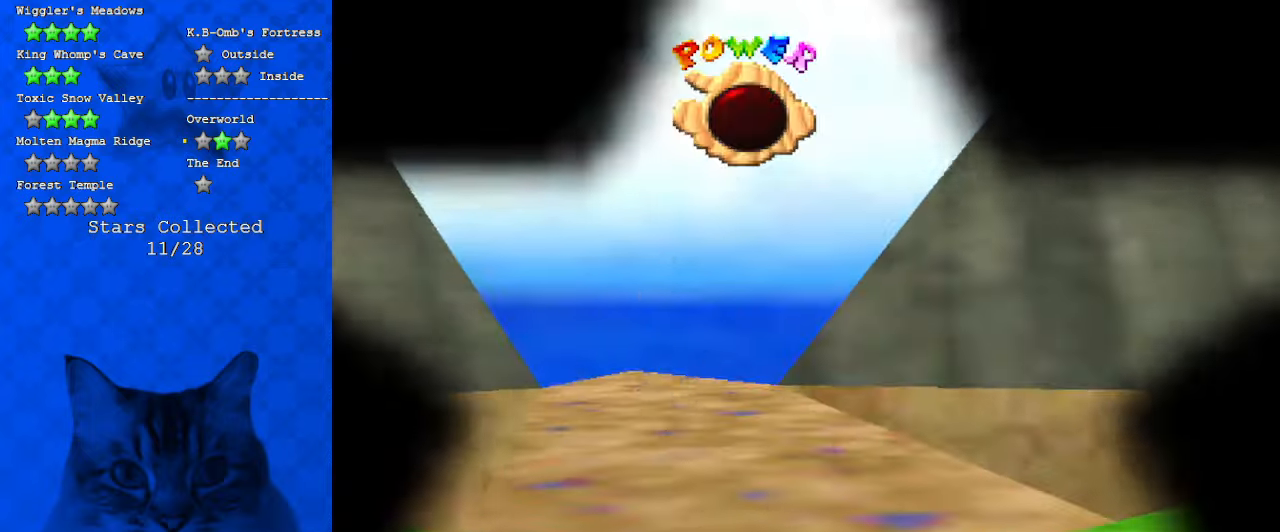
{"keys": [], "events": []}
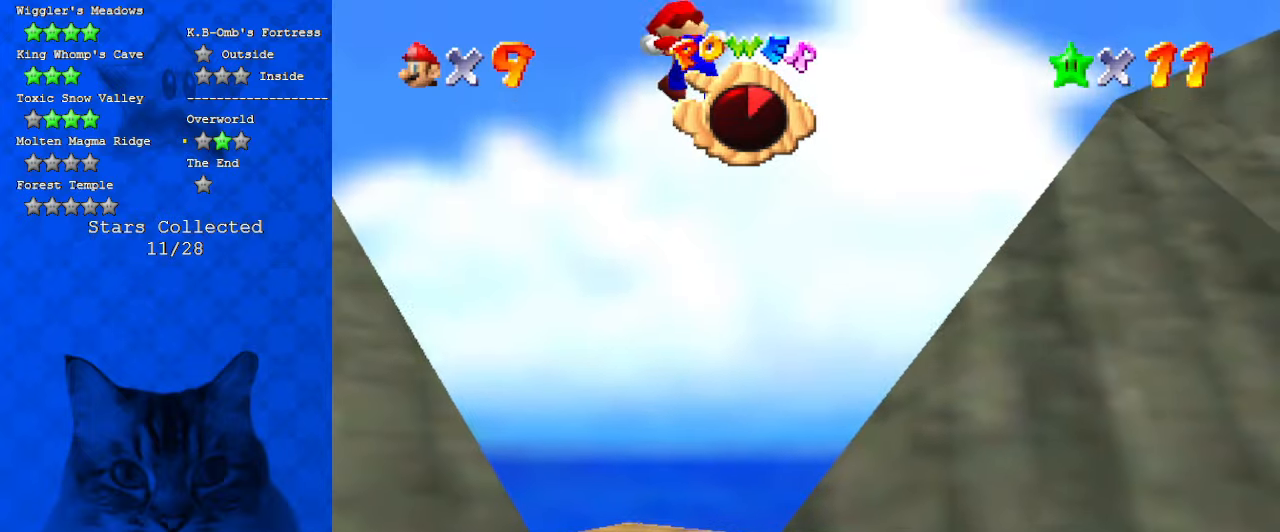
{"keys": [], "events": []}
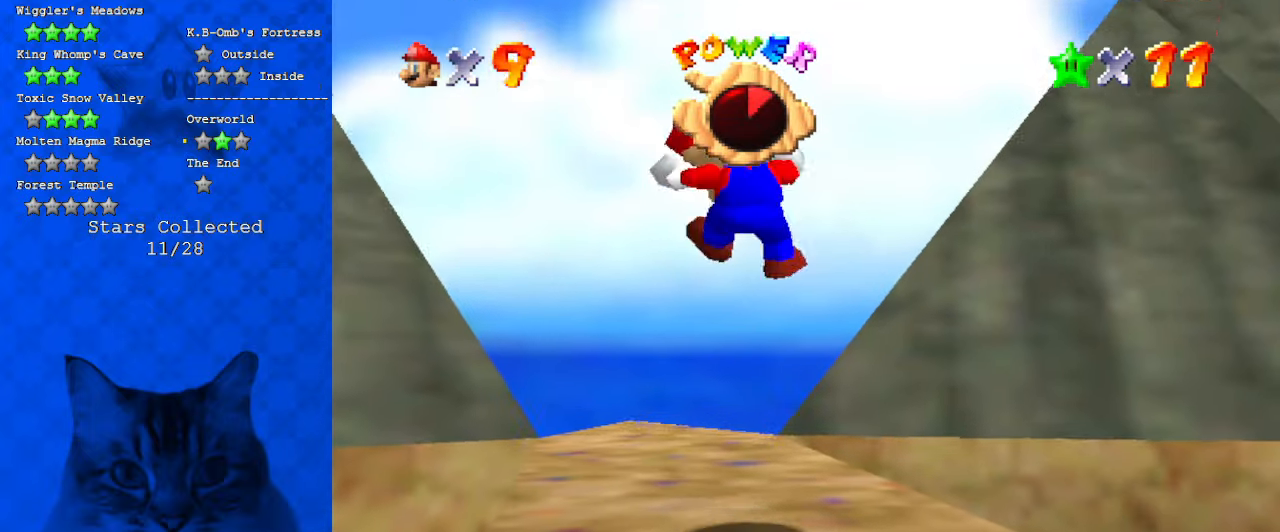
{"keys": [], "events": []}
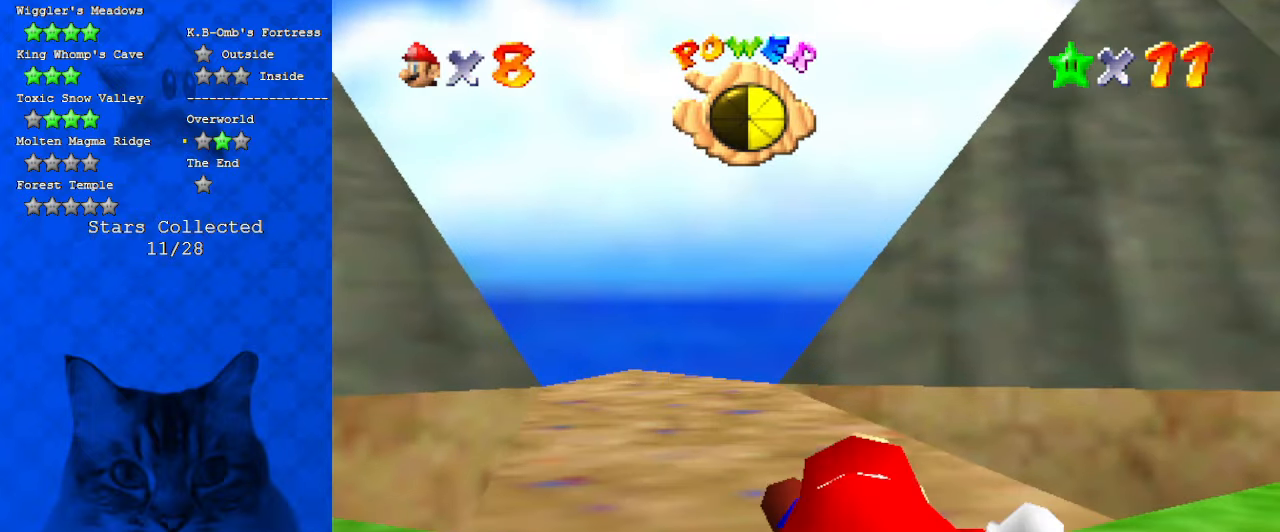
{"keys": [], "events": []}
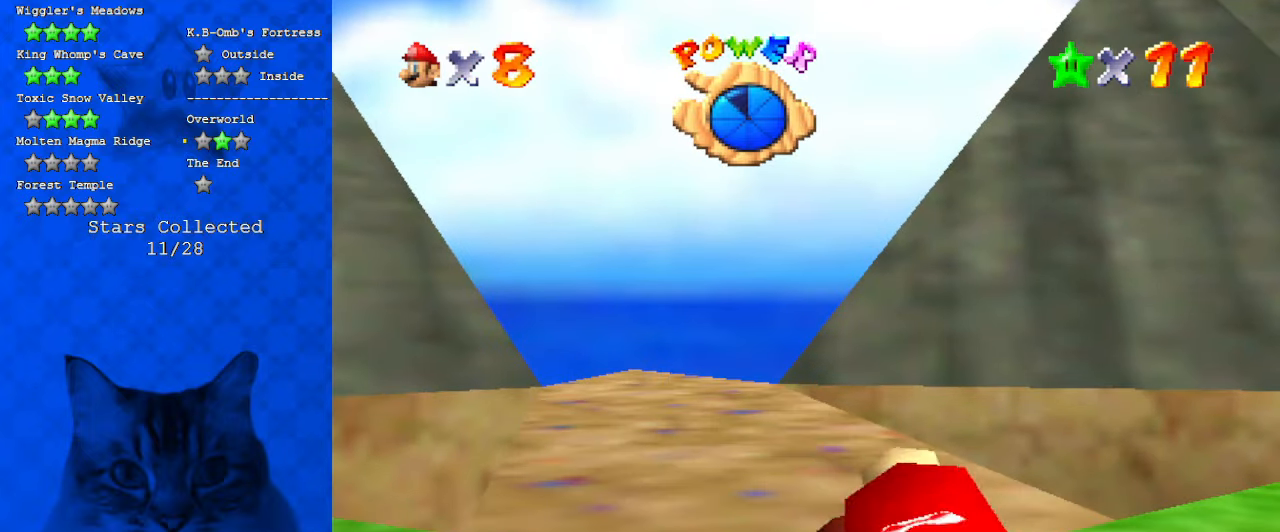
{"keys": [], "events": []}
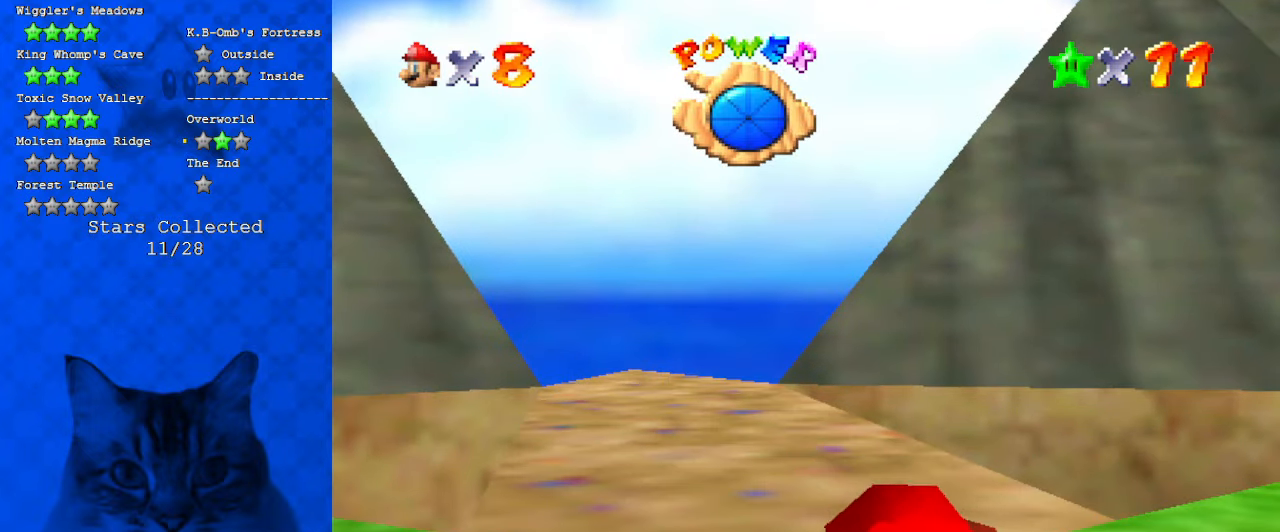
{"keys": [], "events": []}
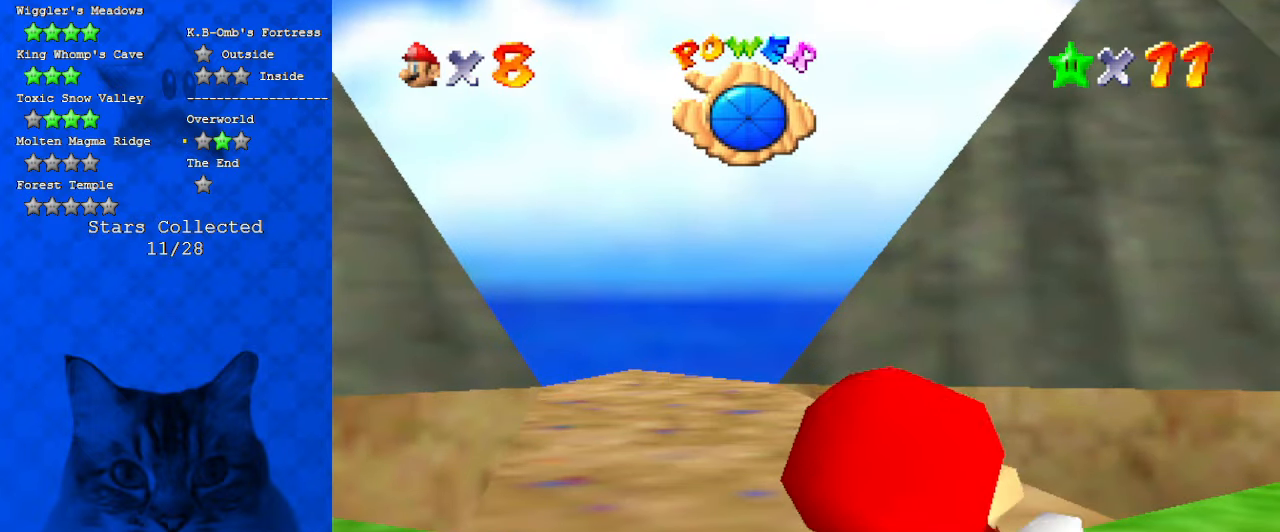
{"keys": ["up"], "events": [[34, "up", "down"]]}
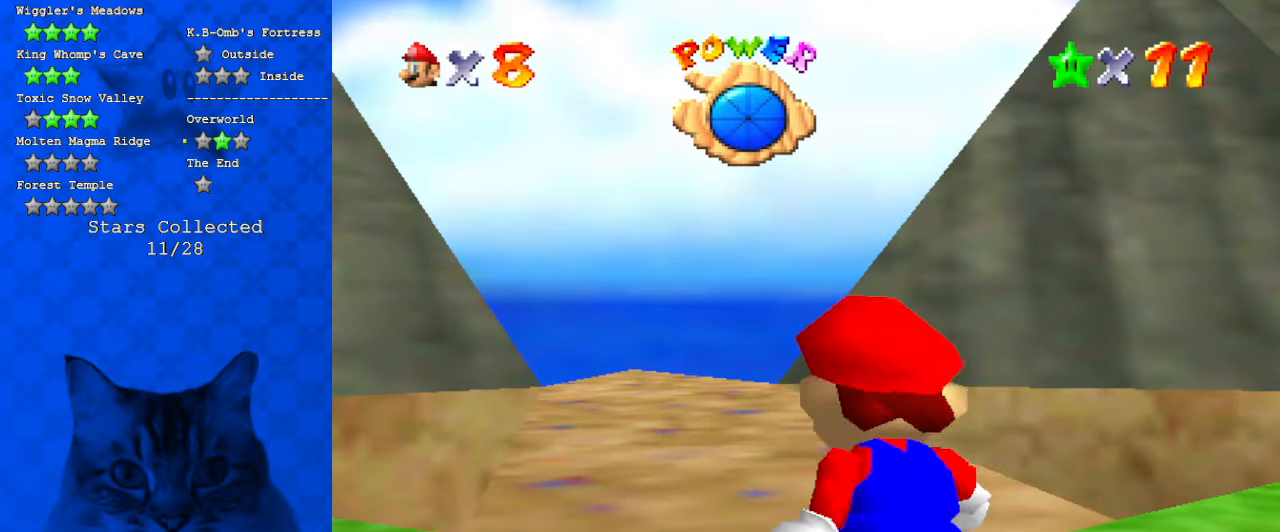
{"keys": ["up"], "events": []}
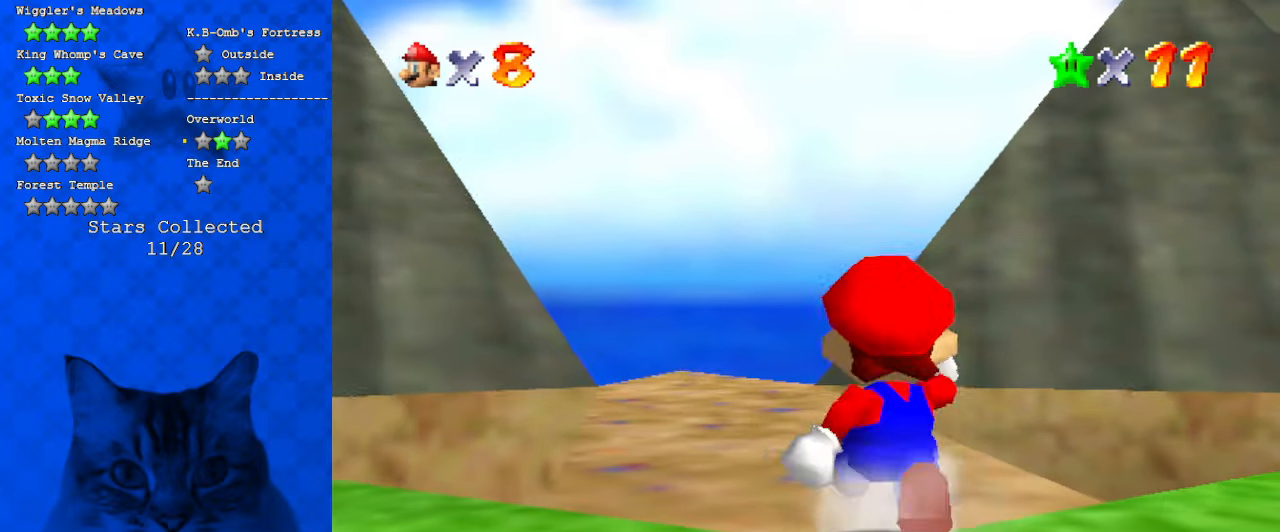
{"keys": ["up"], "events": [[67, "y", "down"], [100, "shift", "down"], [300, "shift", "up"], [300, "y", "up"]]}
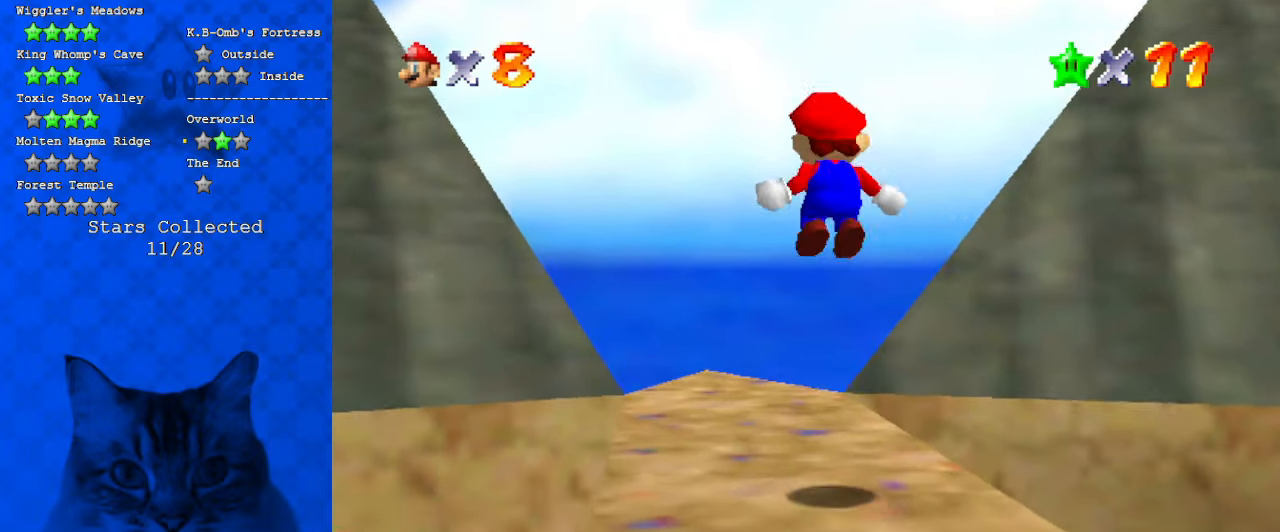
{"keys": ["left", "up"], "events": [[334, "left", "down"]]}
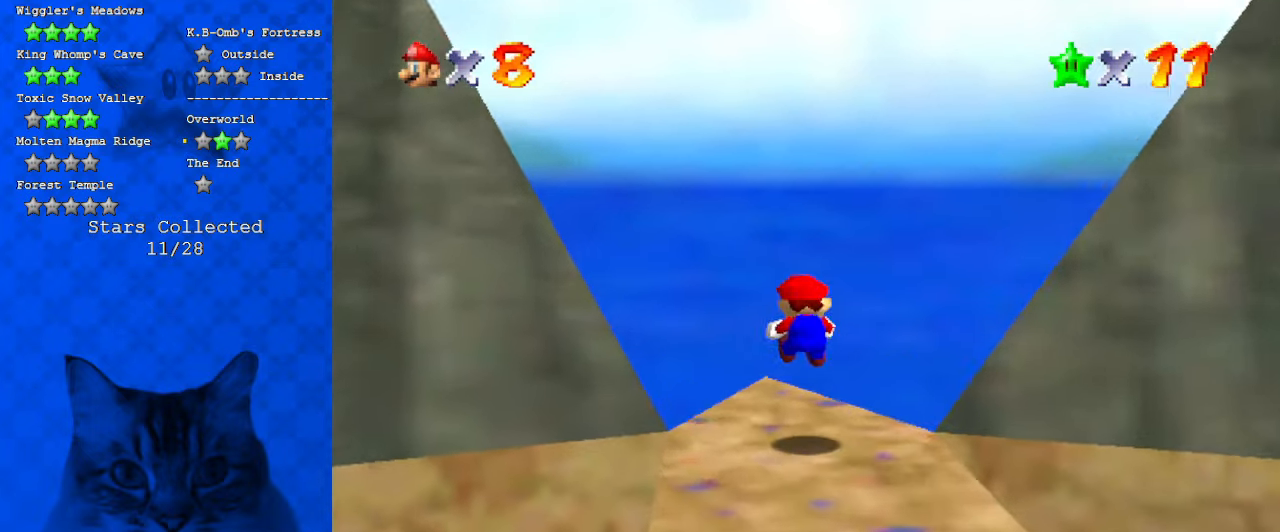
{"keys": [], "events": [[34, "left", "up"], [400, "up", "up"]]}
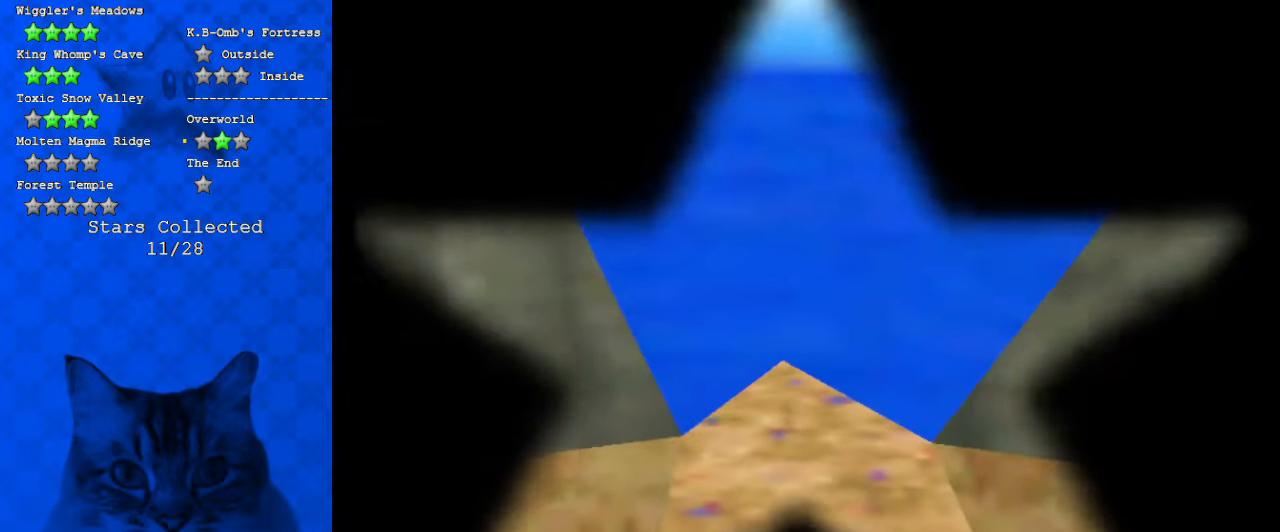
{"keys": [], "events": []}
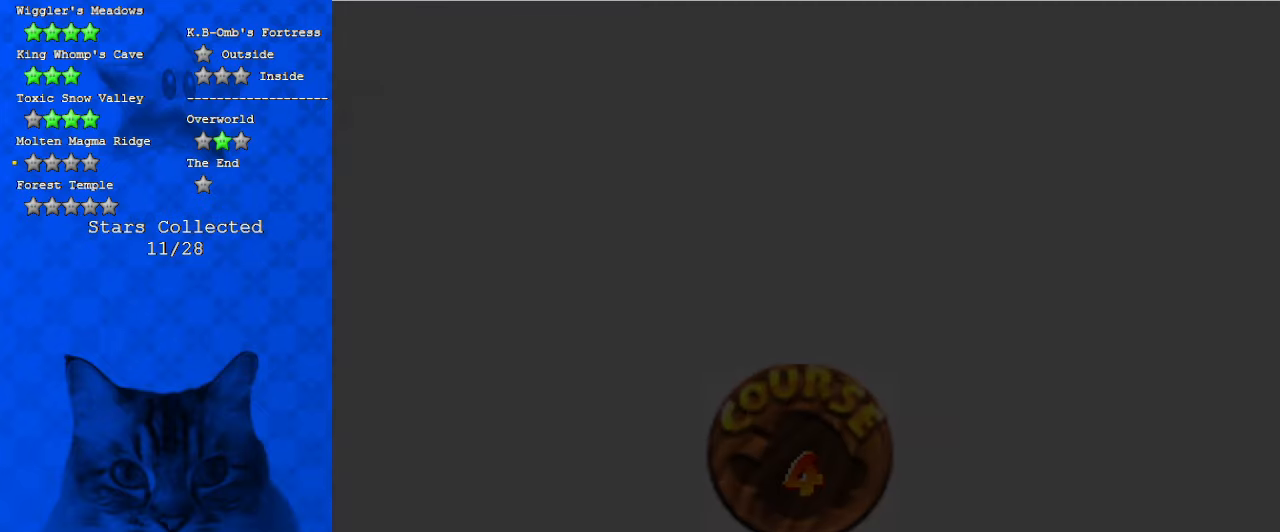
{"keys": [], "events": [[300, "shift", "down"], [367, "shift", "up"]]}
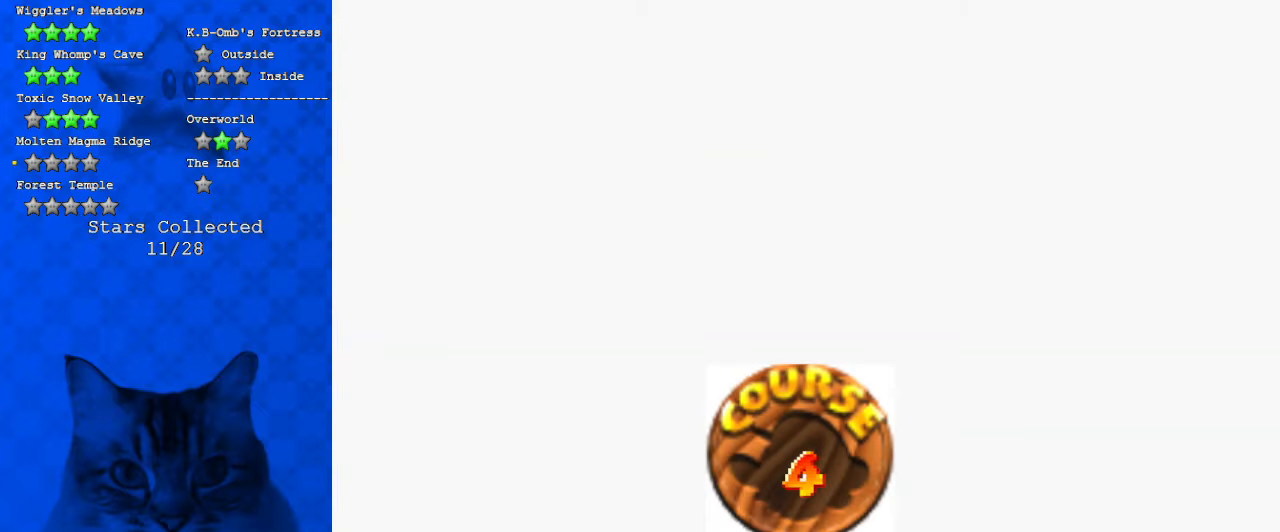
{"keys": [], "events": [[34, "shift", "down"], [100, "shift", "up"], [200, "shift", "down"], [300, "shift", "up"], [400, "shift", "down"], [434, "shift", "up"]]}
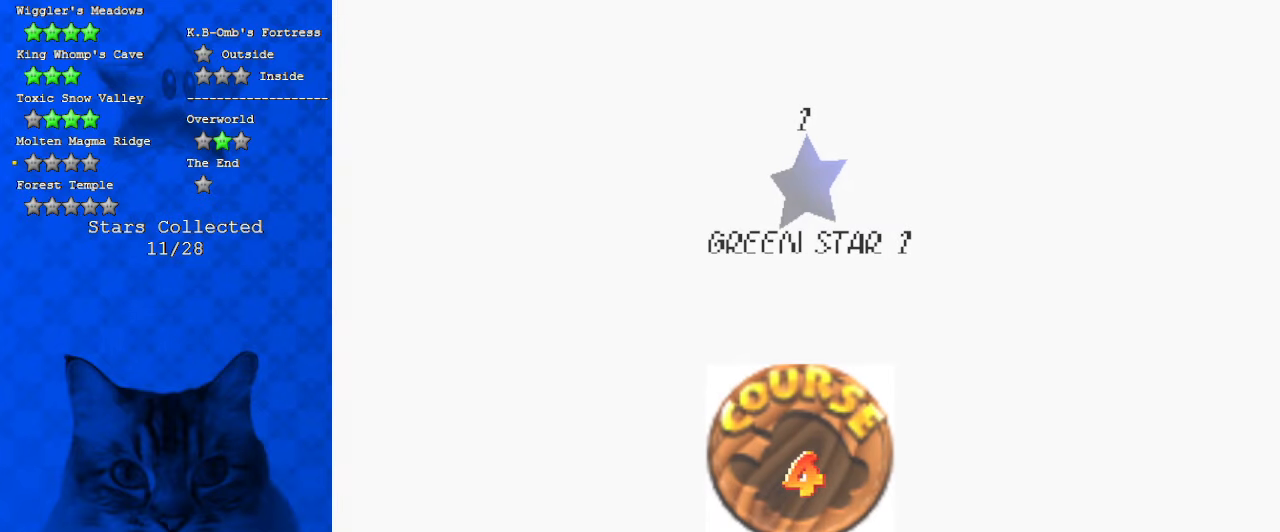
{"keys": [], "events": [[67, "shift", "down"], [134, "shift", "up"], [267, "shift", "down"], [300, "shift", "up"]]}
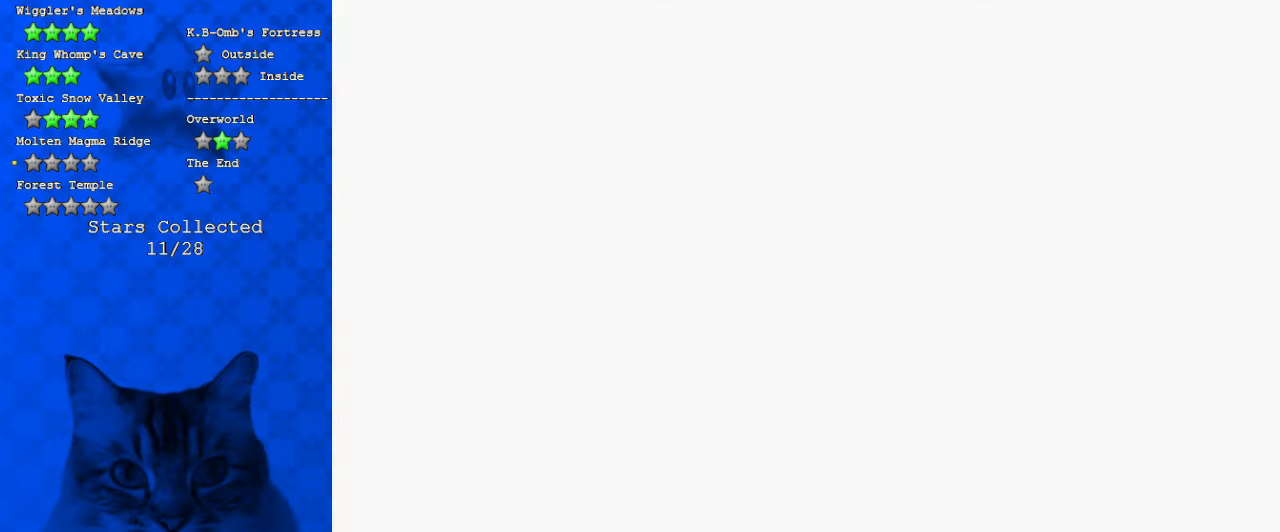
{"keys": ["w"], "events": [[267, "w", "down"]]}
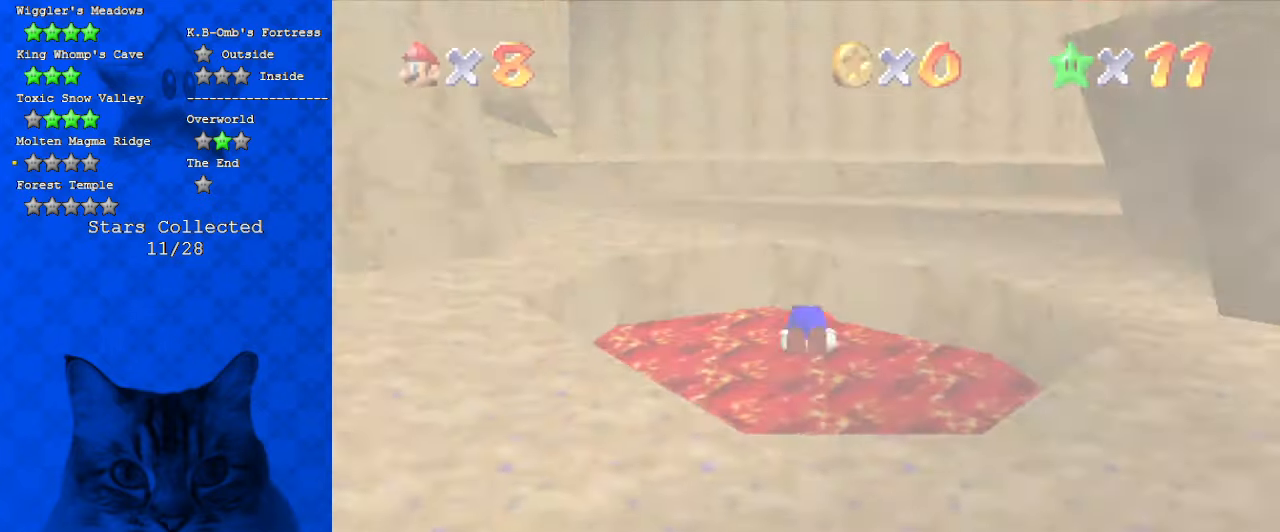
{"keys": ["up"], "events": [[67, "w", "up"], [334, "a", "down"], [334, "s", "down"], [400, "up", "down"], [467, "a", "up"], [467, "s", "up"]]}
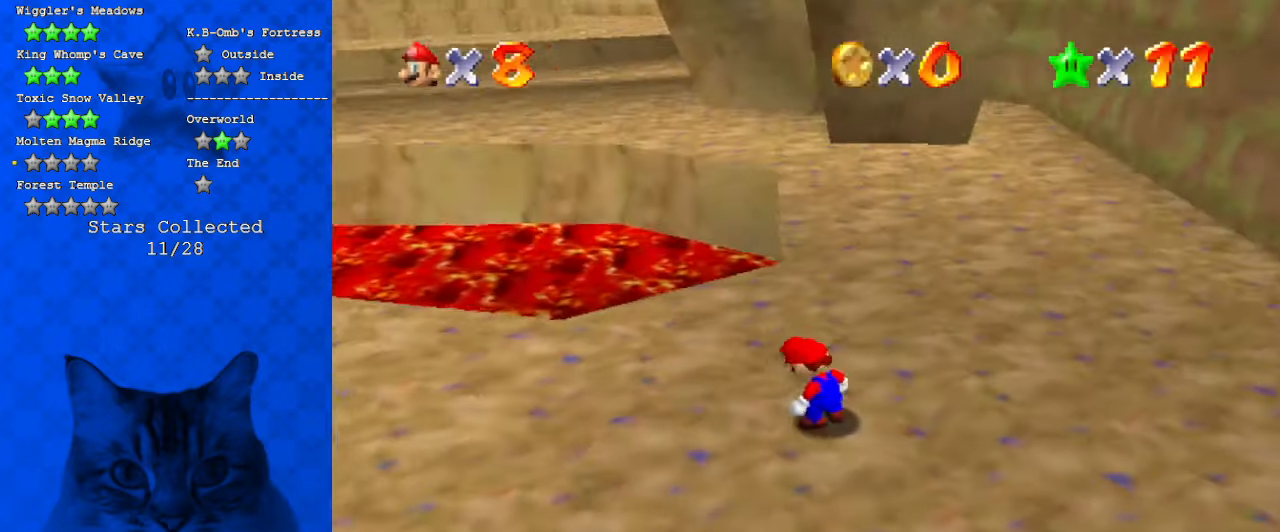
{"keys": ["d", "up"], "events": [[67, "a", "down"], [67, "s", "down"], [167, "a", "up"], [167, "s", "up"], [400, "d", "down"]]}
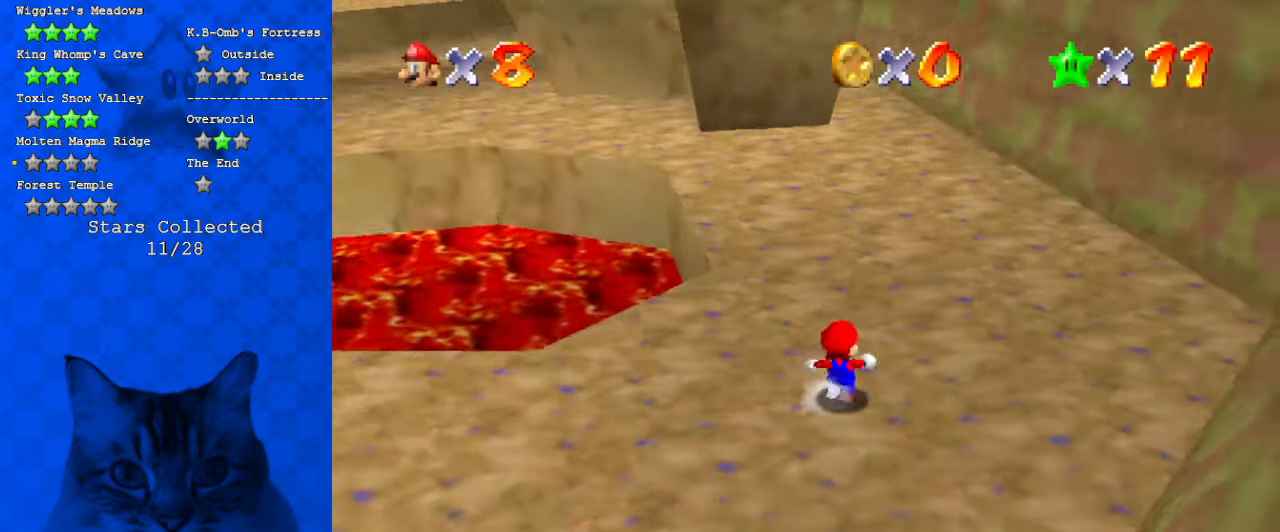
{"keys": ["up"], "events": [[100, "d", "up"], [234, "shift", "down"], [400, "shift", "up"]]}
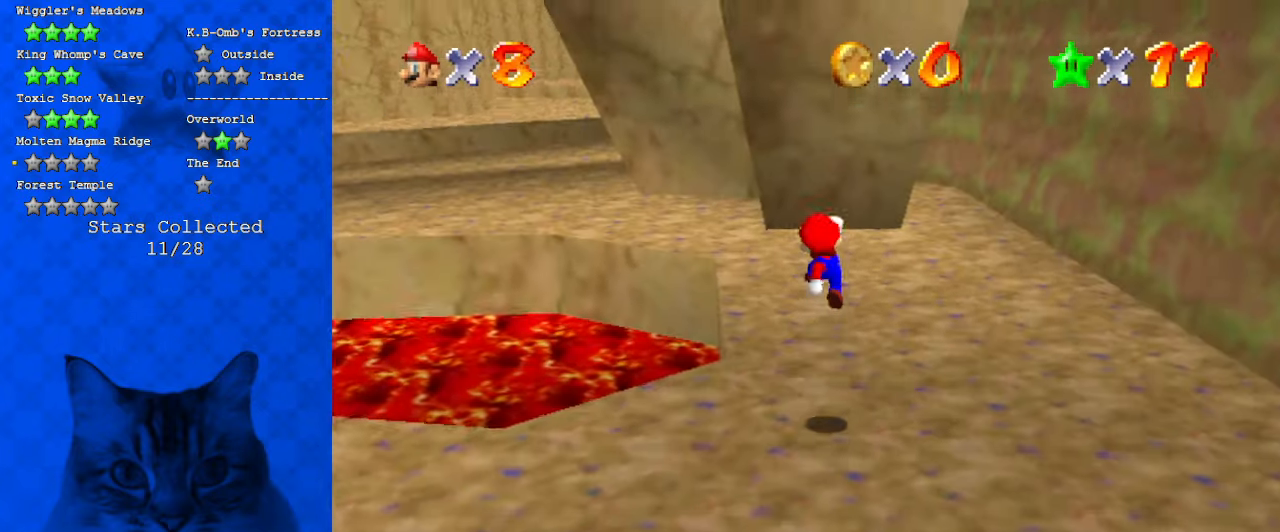
{"keys": ["right", "shift", "up"], "events": [[67, "right", "down"], [67, "w", "down"], [200, "w", "up"], [300, "ctrl", "down"], [367, "shift", "down"], [434, "ctrl", "up"]]}